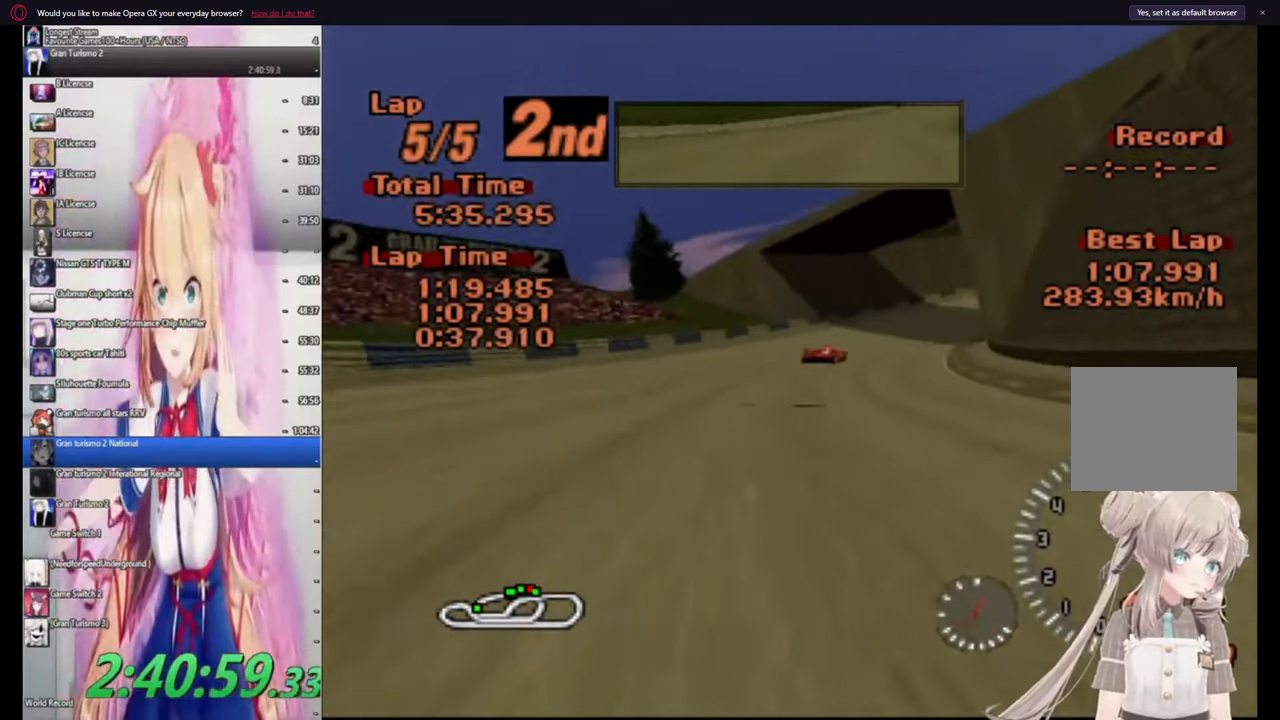
Gameplay with a controller (PlayStation layout); each line is a JSON object with the inputs held at the frame after it. "events" lists button and stick changes between this image and that frame as [ms after this image, input, new state], when the widget could be followed in between. Not read: right_stick.
{"buttons": [], "left_stick": "up-right", "events": [[80, "CROSS", "up"], [240, "CROSS", "down"], [300, "CROSS", "up"]]}
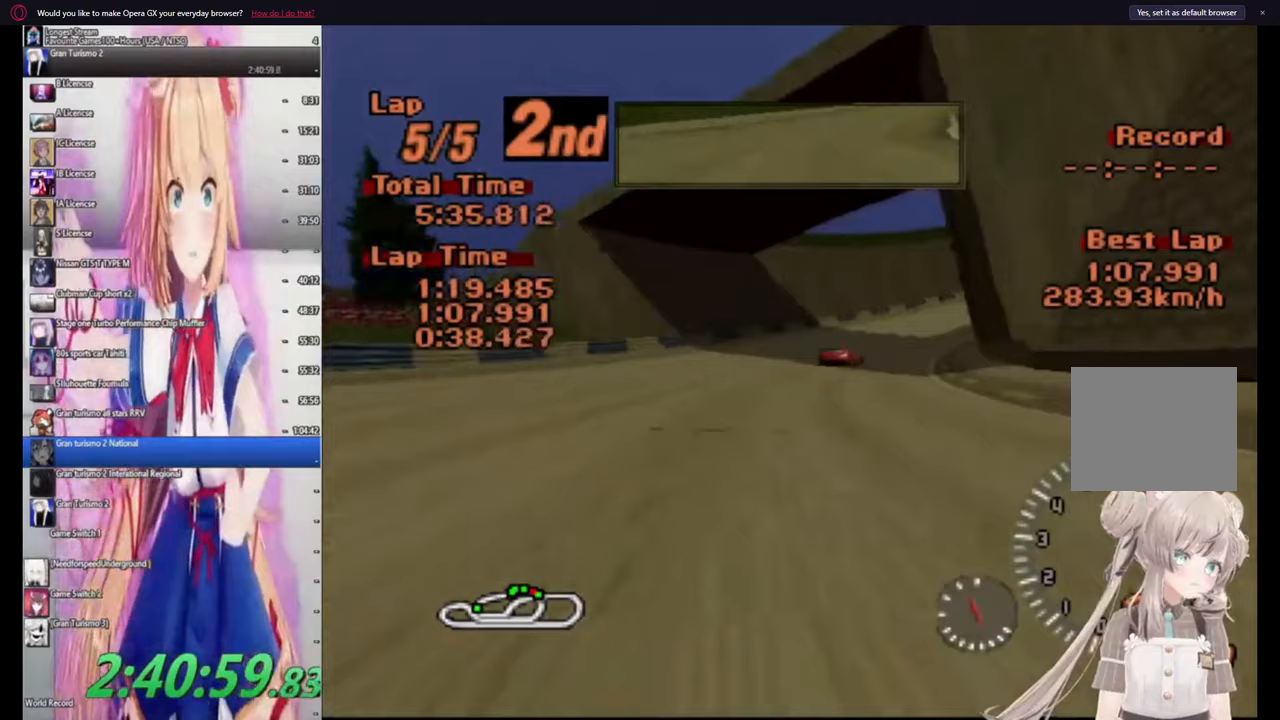
{"buttons": ["CROSS"], "left_stick": "up-right", "events": [[60, "CROSS", "down"], [120, "CROSS", "up"], [220, "CROSS", "down"], [400, "CROSS", "up"], [500, "CROSS", "down"]]}
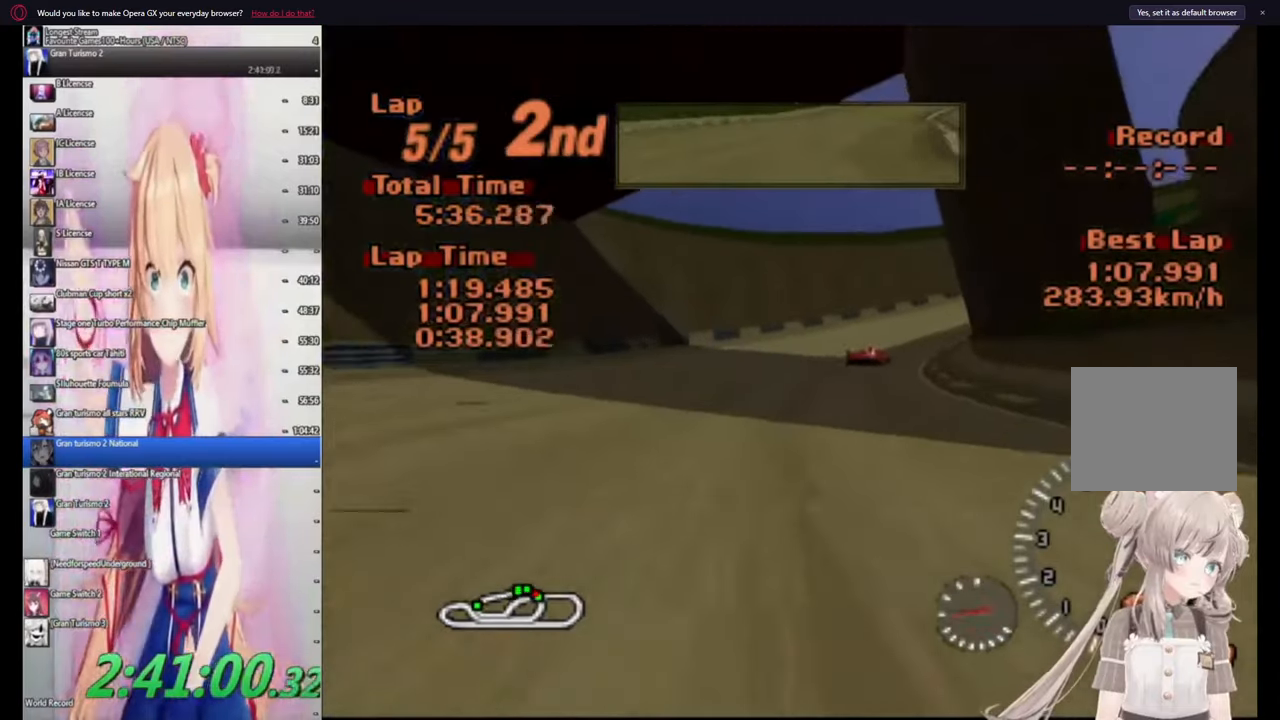
{"buttons": ["CROSS"], "left_stick": "up-right", "events": [[80, "CROSS", "up"], [160, "CROSS", "down"], [220, "CROSS", "up"], [320, "CROSS", "down"], [380, "CROSS", "up"], [500, "CROSS", "down"]]}
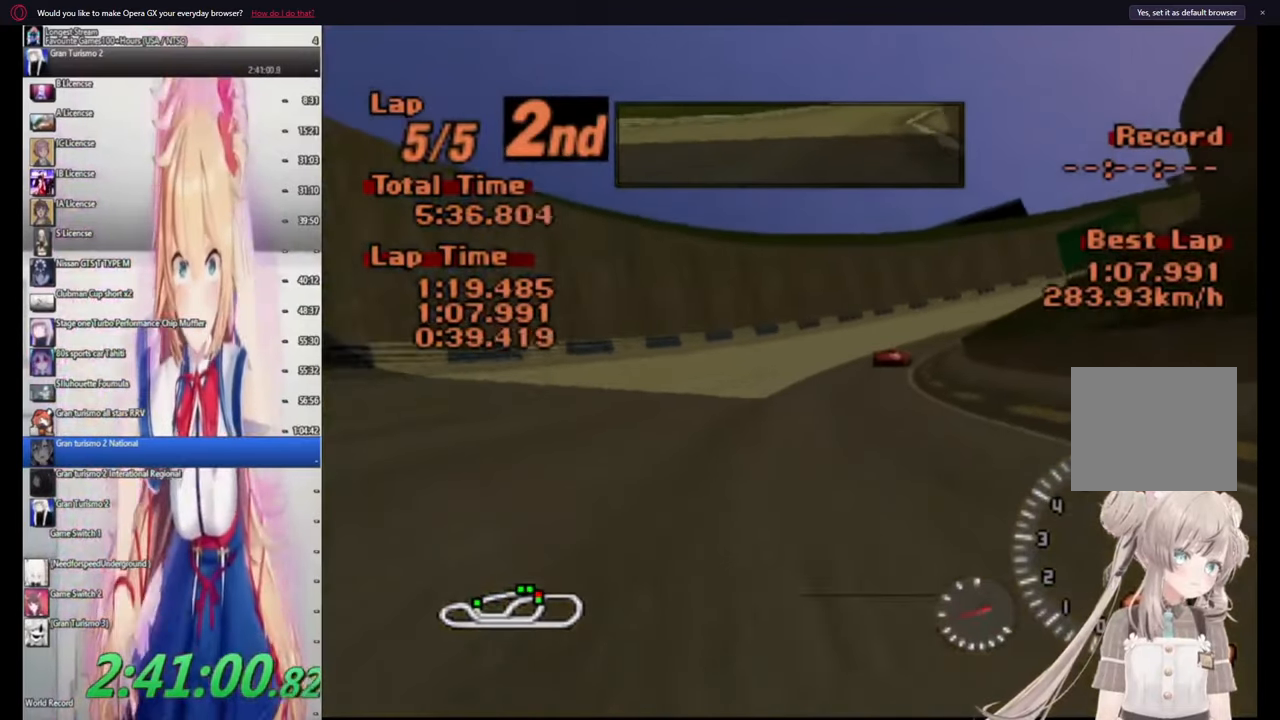
{"buttons": ["CROSS"], "left_stick": "up-right", "events": [[40, "CROSS", "up"], [140, "CROSS", "down"], [400, "CROSS", "up"], [460, "CROSS", "down"]]}
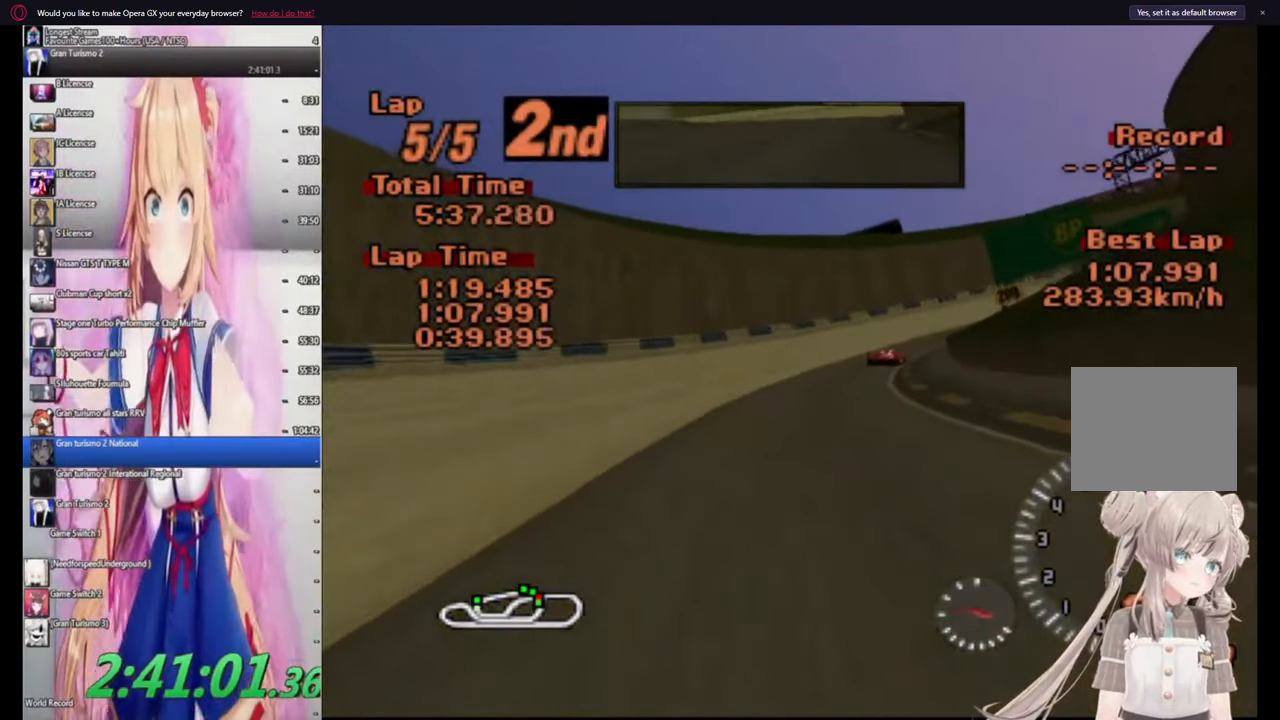
{"buttons": ["CROSS"], "left_stick": "right", "events": [[500, "left_stick", "right"]]}
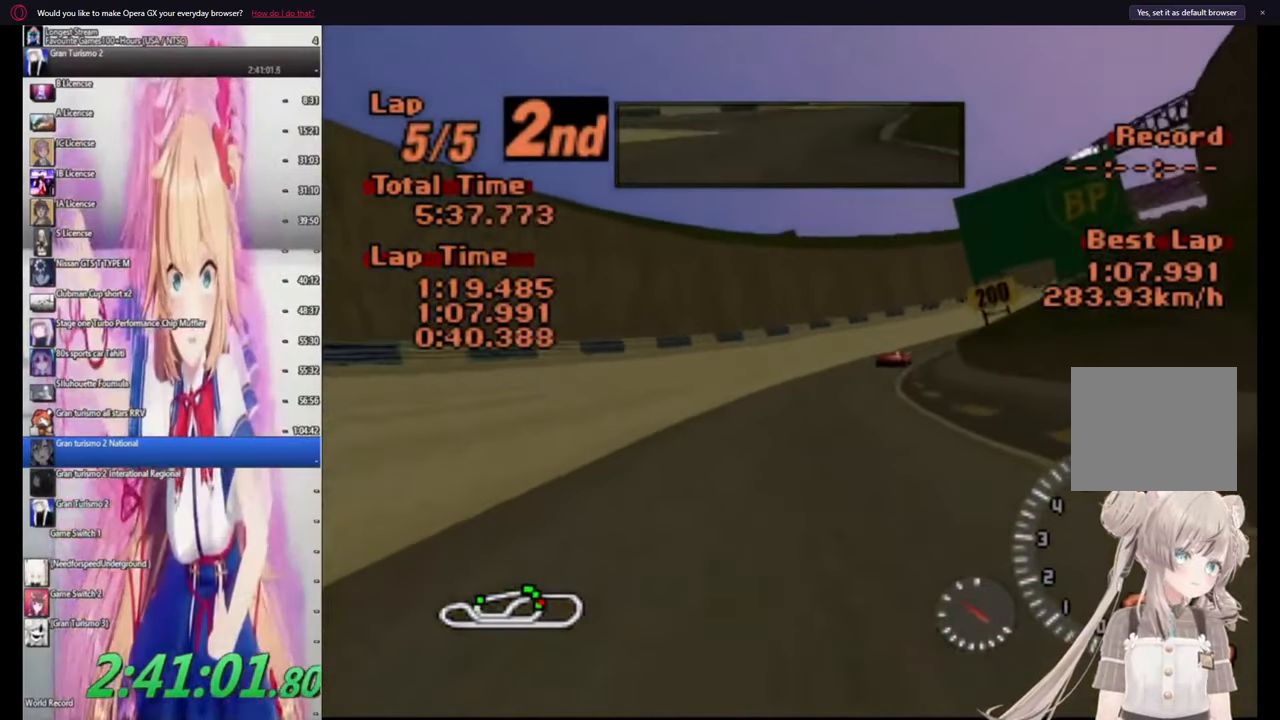
{"buttons": ["CROSS"], "left_stick": "right", "events": [[160, "CROSS", "up"], [220, "CROSS", "down"]]}
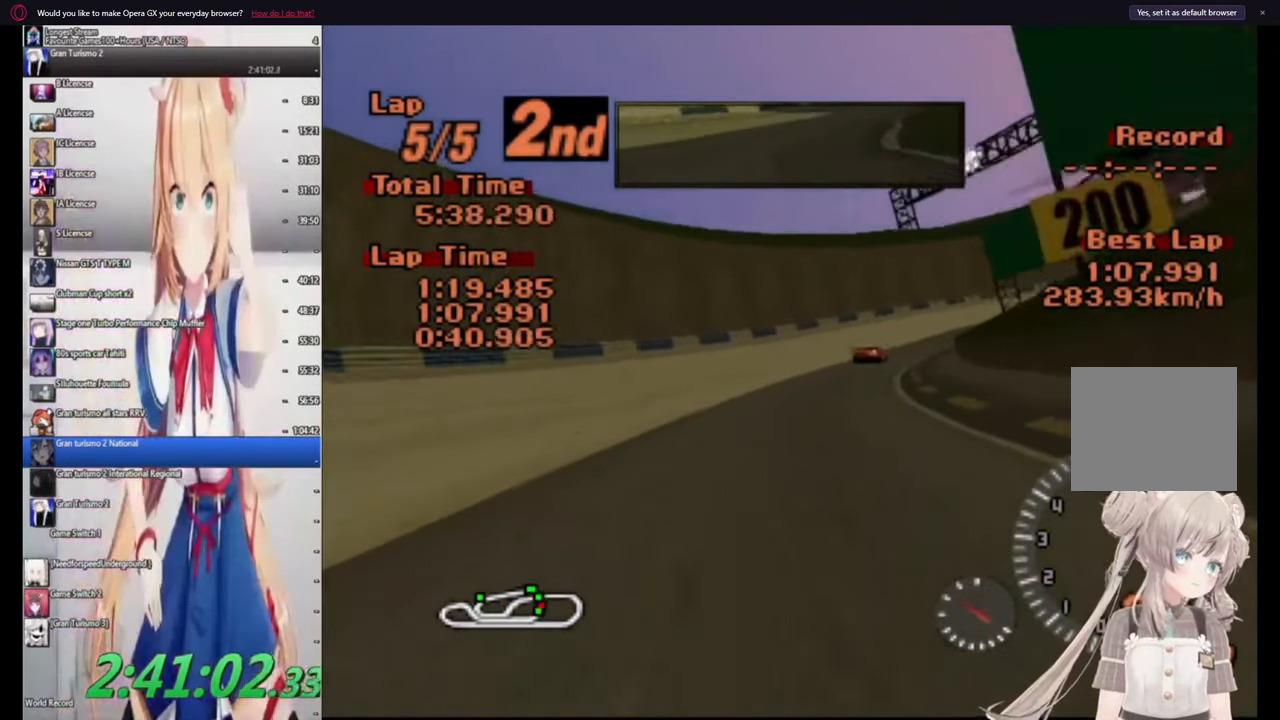
{"buttons": ["CROSS"], "left_stick": "right", "events": [[160, "R1", "down"], [240, "R1", "up"]]}
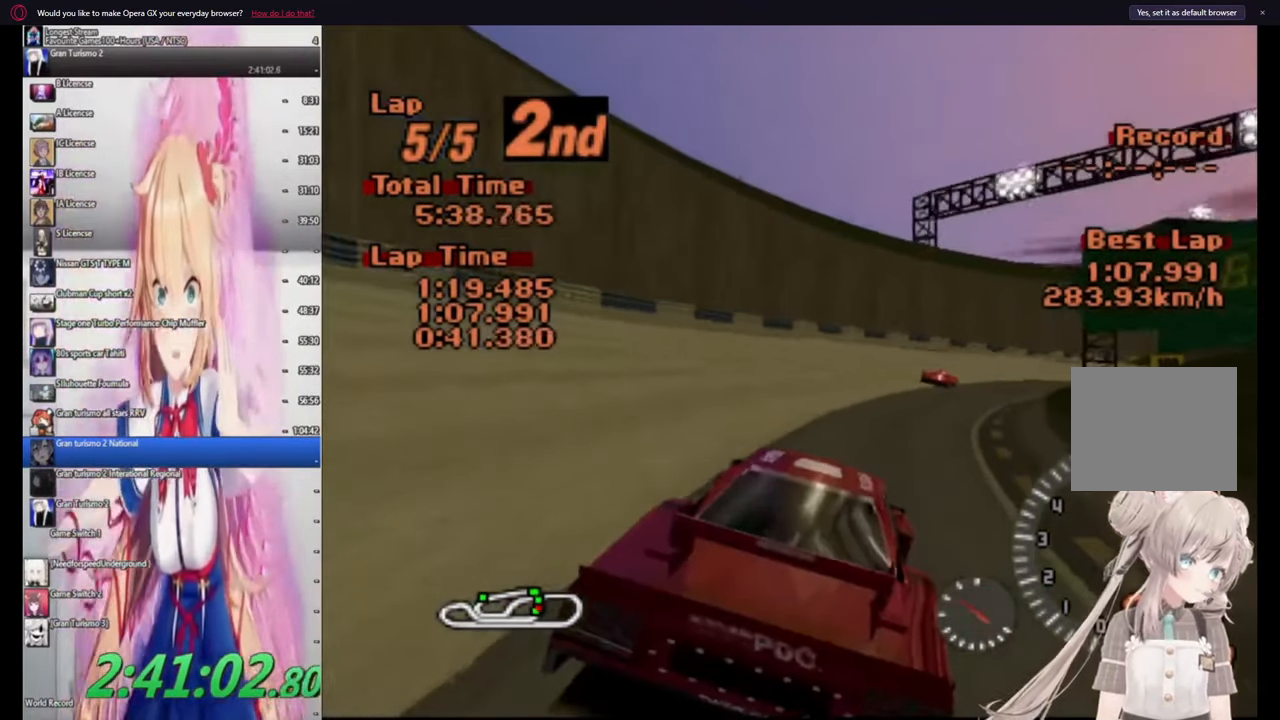
{"buttons": ["CROSS"], "left_stick": "right", "events": []}
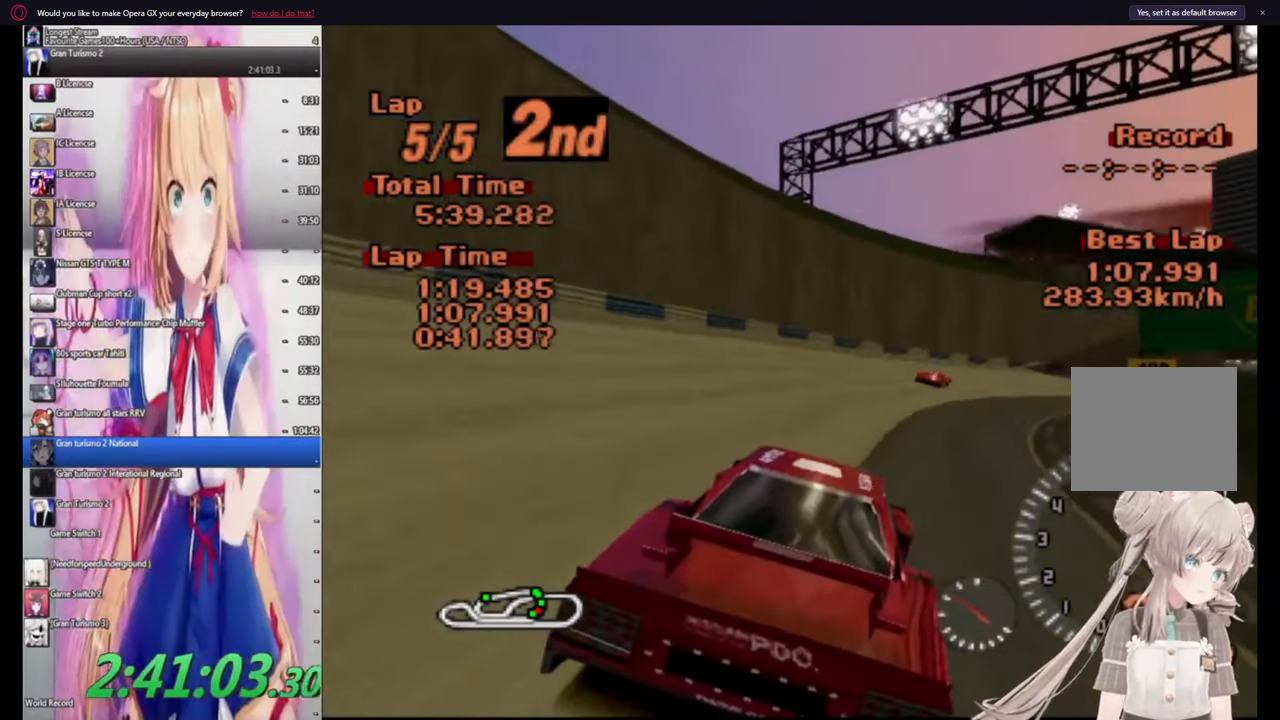
{"buttons": ["CROSS"], "left_stick": "right", "events": [[340, "CROSS", "up"], [440, "CROSS", "down"]]}
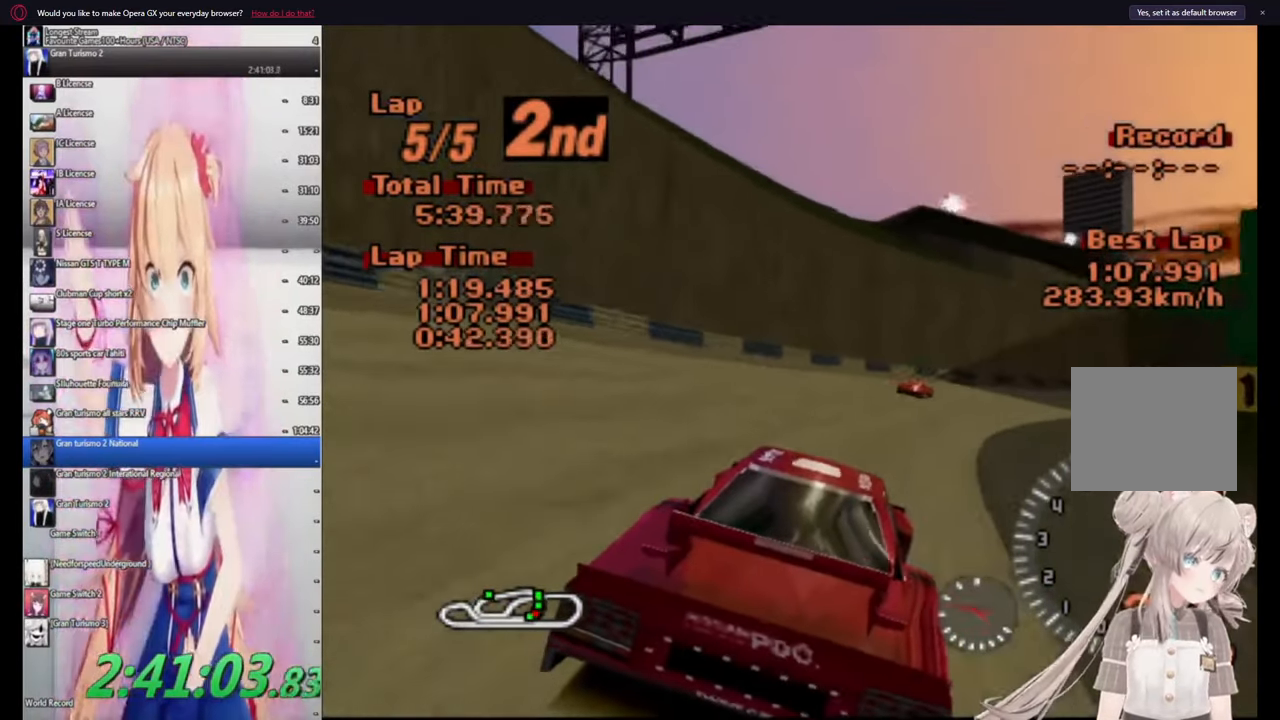
{"buttons": [], "left_stick": "right", "events": [[20, "CROSS", "up"], [360, "CROSS", "down"], [420, "CROSS", "up"]]}
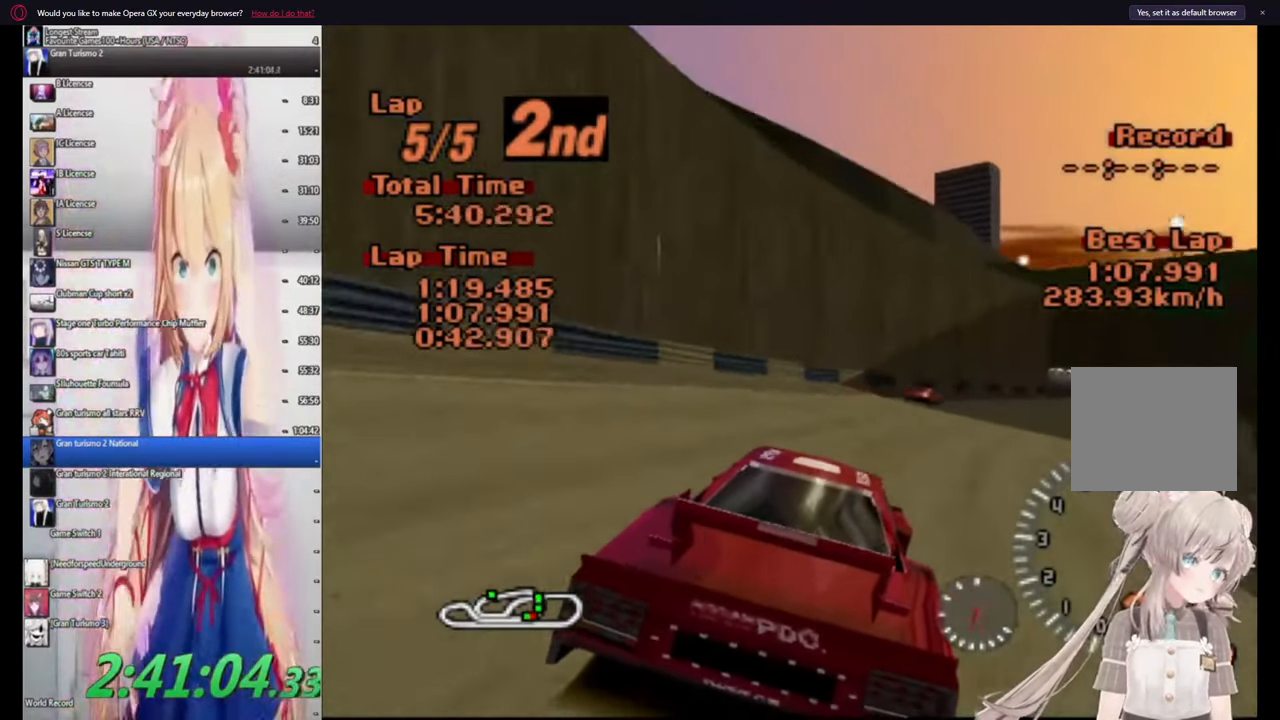
{"buttons": ["CROSS"], "left_stick": "right", "events": [[20, "CROSS", "down"], [80, "CROSS", "up"], [200, "CROSS", "down"], [280, "CROSS", "up"], [360, "CROSS", "down"]]}
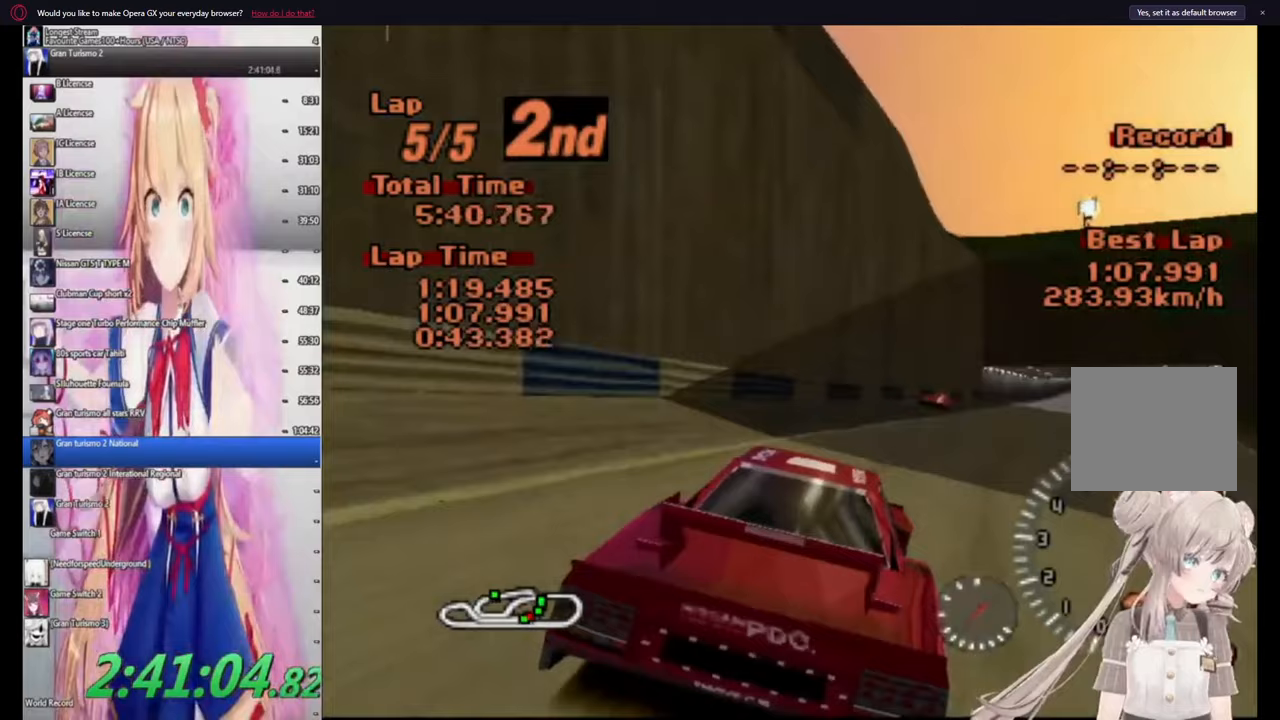
{"buttons": ["CROSS"], "left_stick": "right", "events": []}
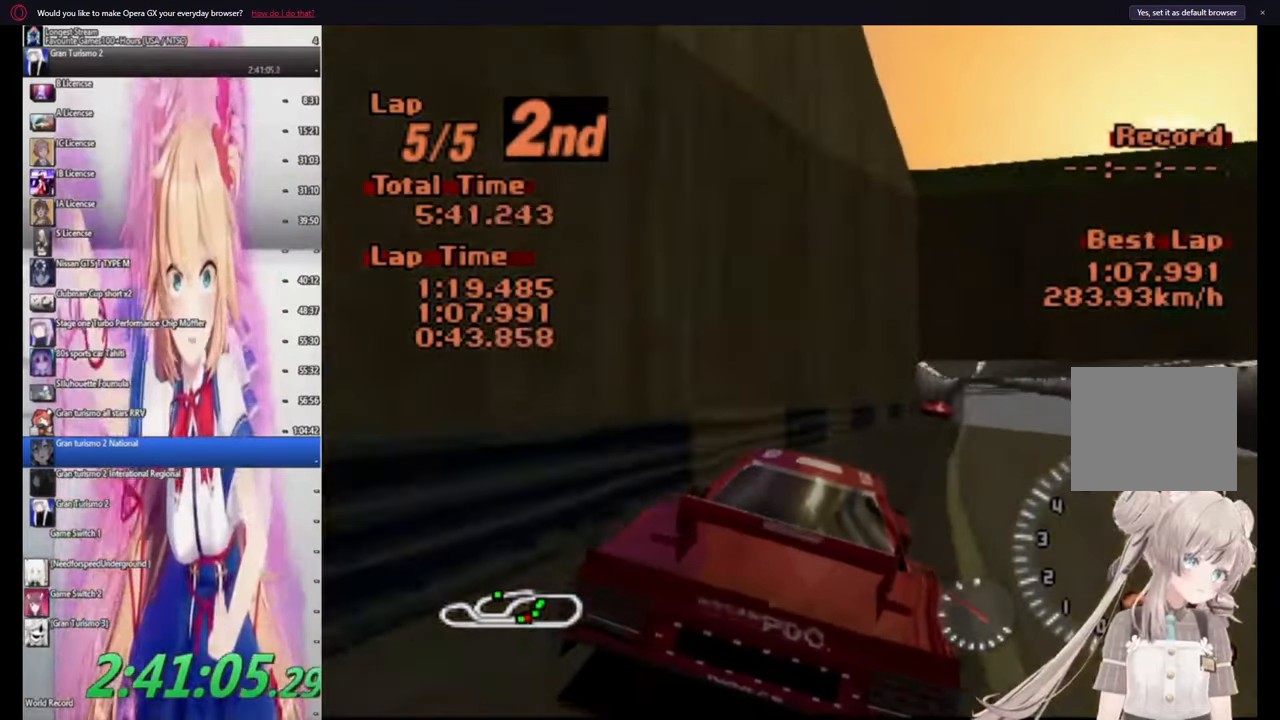
{"buttons": ["CROSS"], "left_stick": "up-left", "events": [[200, "left_stick", "up"], [300, "R1", "down"], [300, "left_stick", "left"], [360, "R1", "up"], [420, "left_stick", "up-left"]]}
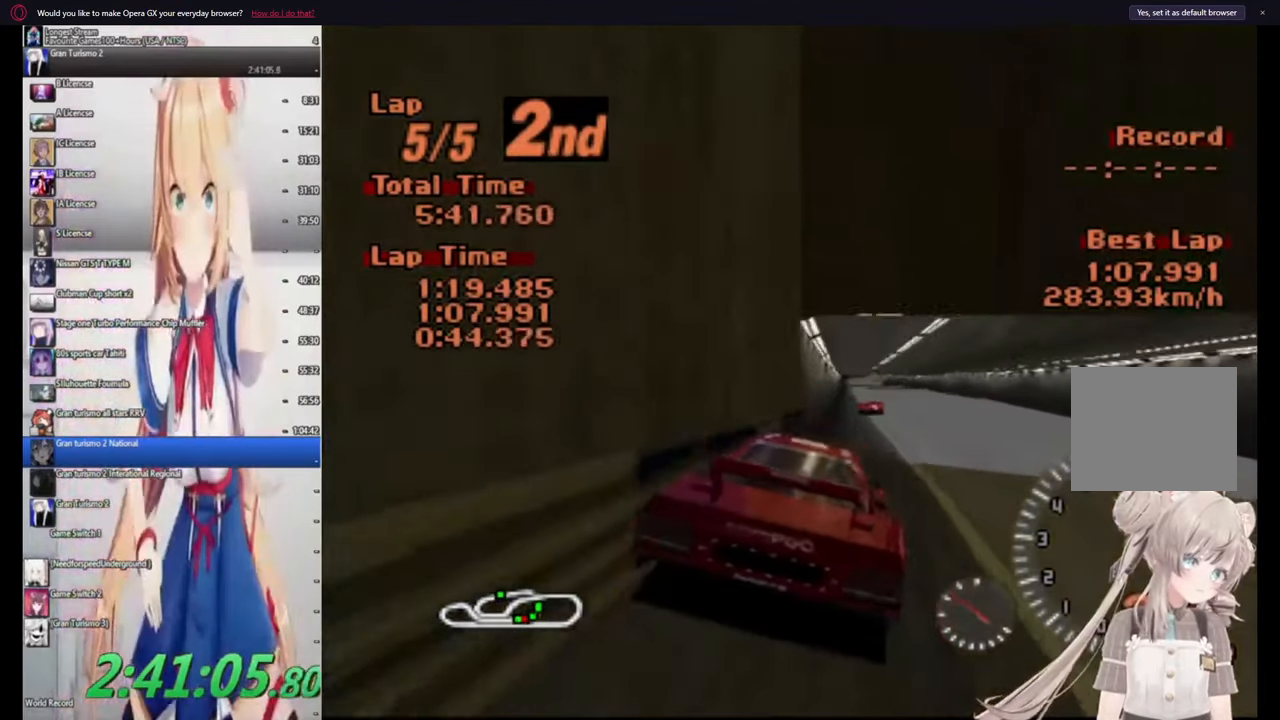
{"buttons": ["CROSS"], "left_stick": "up-left", "events": [[40, "left_stick", "up"], [60, "R1", "down"], [140, "R1", "up"], [440, "left_stick", "up-left"]]}
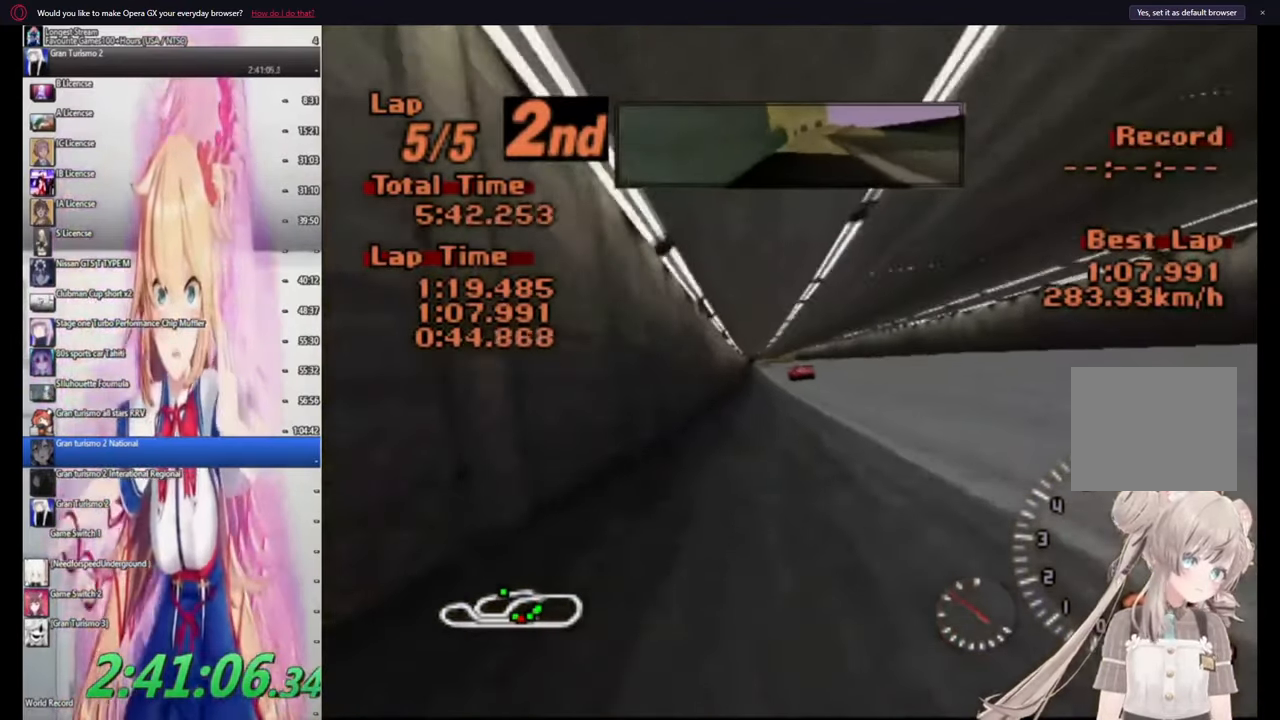
{"buttons": ["CROSS"], "left_stick": "center", "events": [[20, "left_stick", "center"]]}
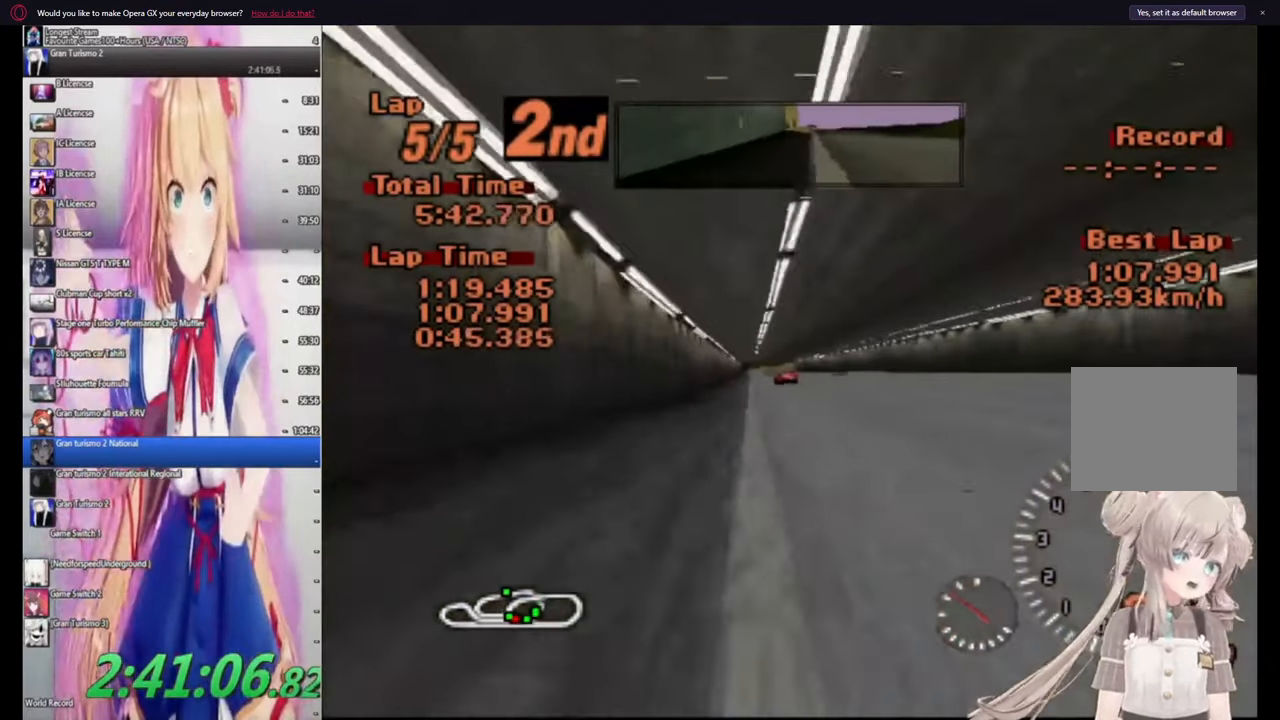
{"buttons": ["CROSS"], "left_stick": "center", "events": [[380, "R1", "down"], [480, "R1", "up"]]}
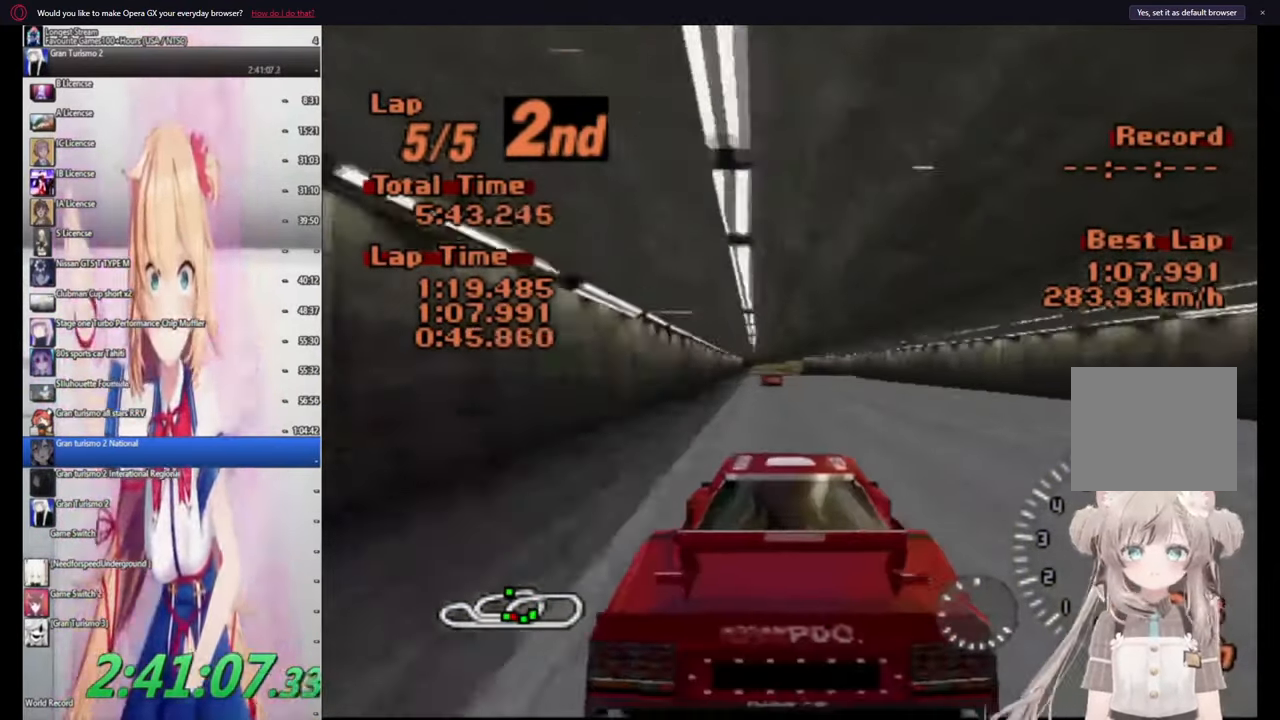
{"buttons": ["CROSS", "R1"], "left_stick": "center", "events": [[40, "left_stick", "left"], [180, "left_stick", "center"], [440, "R1", "down"]]}
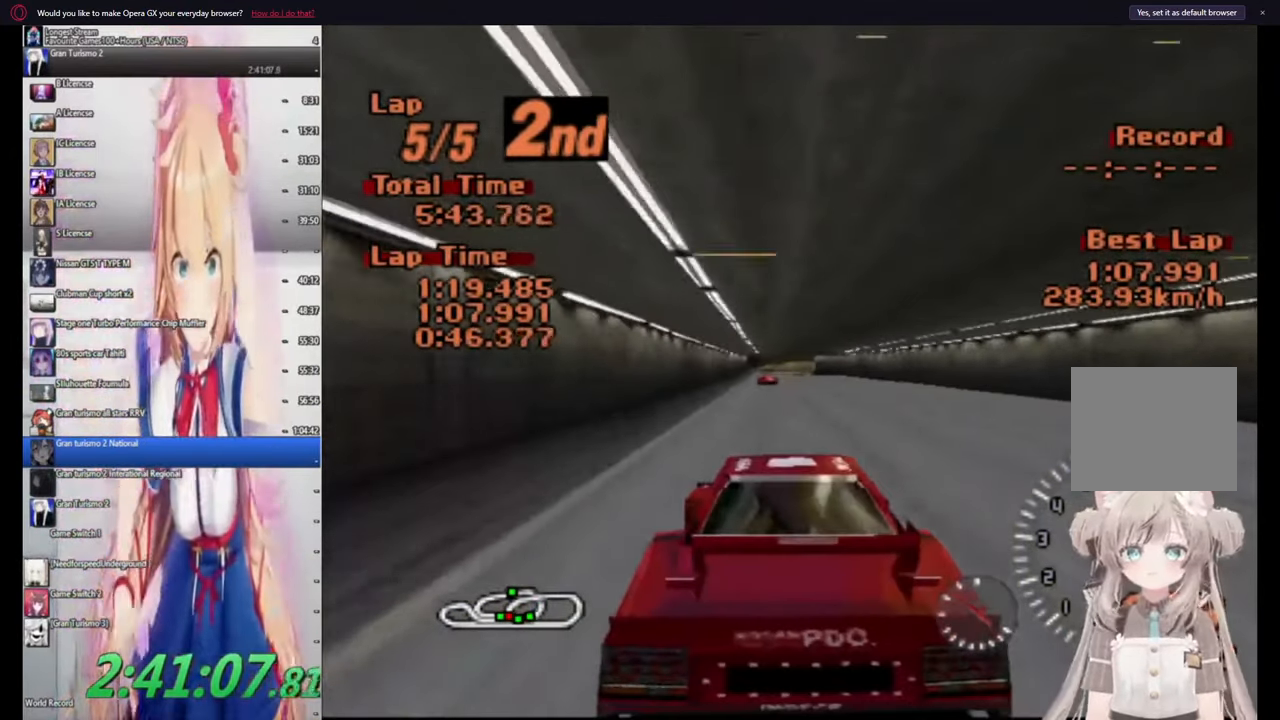
{"buttons": ["CROSS"], "left_stick": "left", "events": [[80, "R1", "up"], [180, "R1", "down"], [280, "R1", "up"], [360, "left_stick", "left"]]}
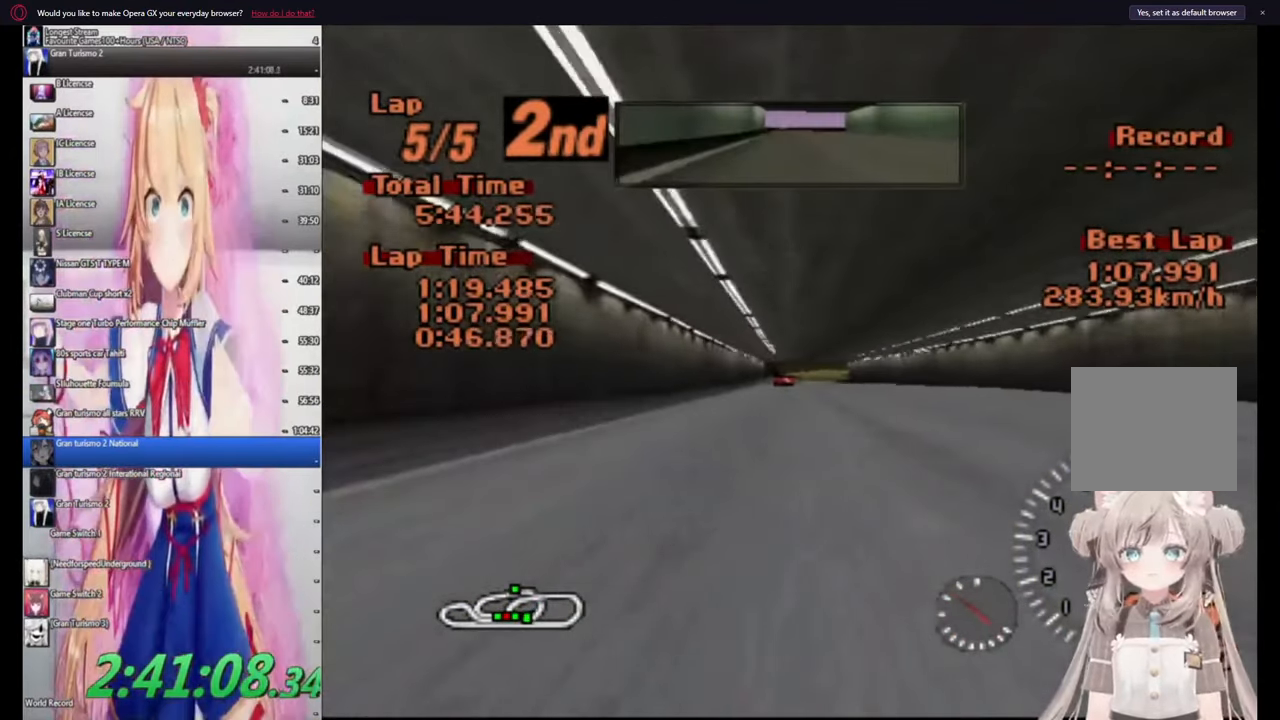
{"buttons": ["CROSS"], "left_stick": "center", "events": [[260, "left_stick", "center"], [360, "left_stick", "left"], [460, "left_stick", "center"]]}
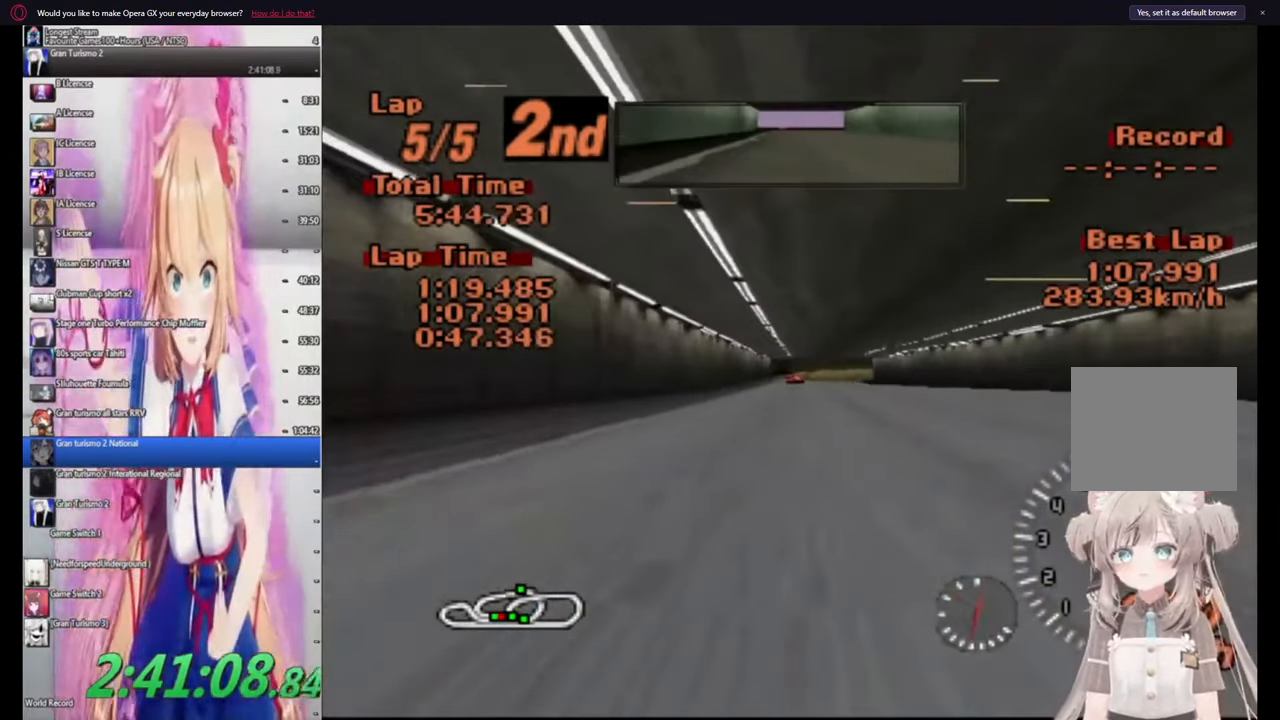
{"buttons": ["CROSS"], "left_stick": "center", "events": []}
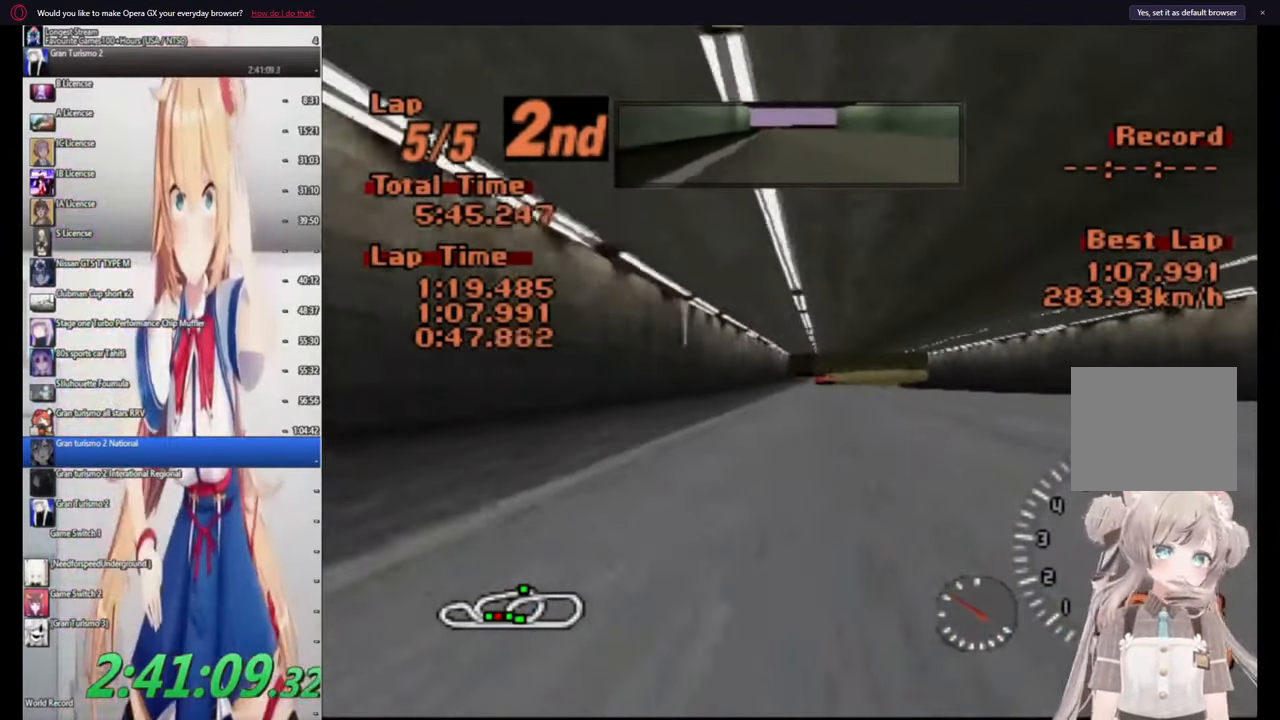
{"buttons": ["CROSS"], "left_stick": "center", "events": []}
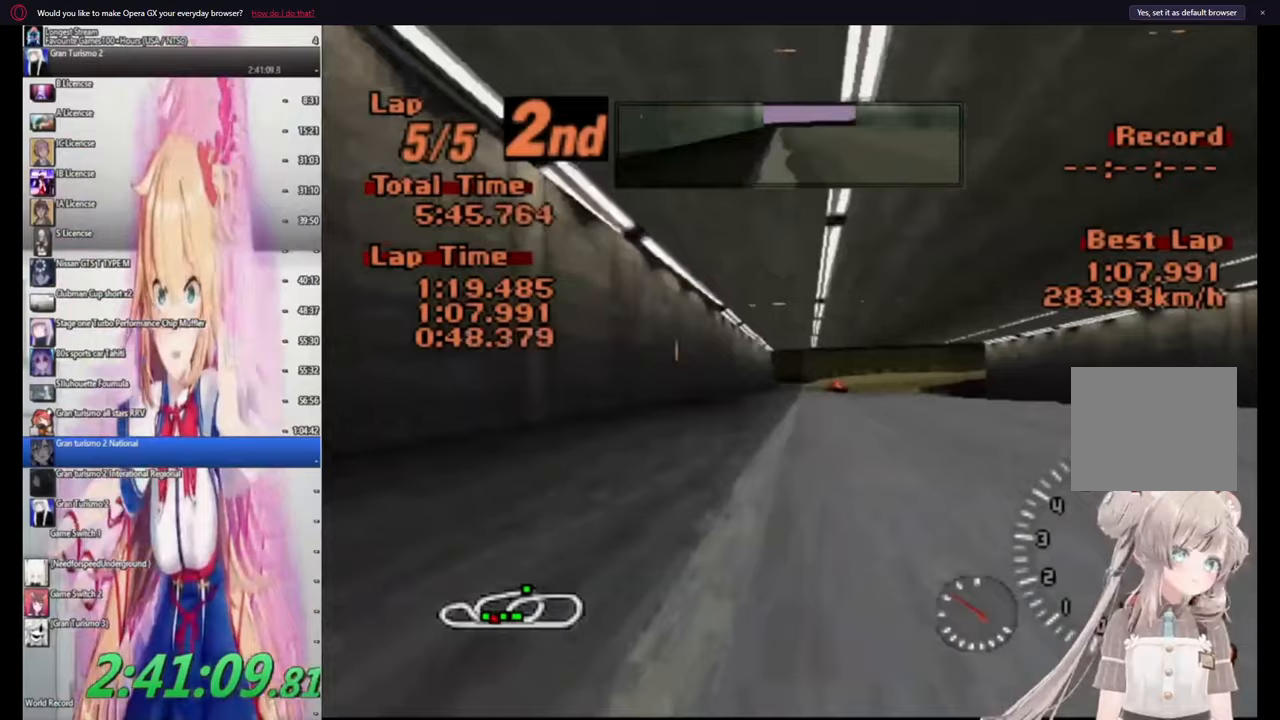
{"buttons": ["CROSS"], "left_stick": "center", "events": []}
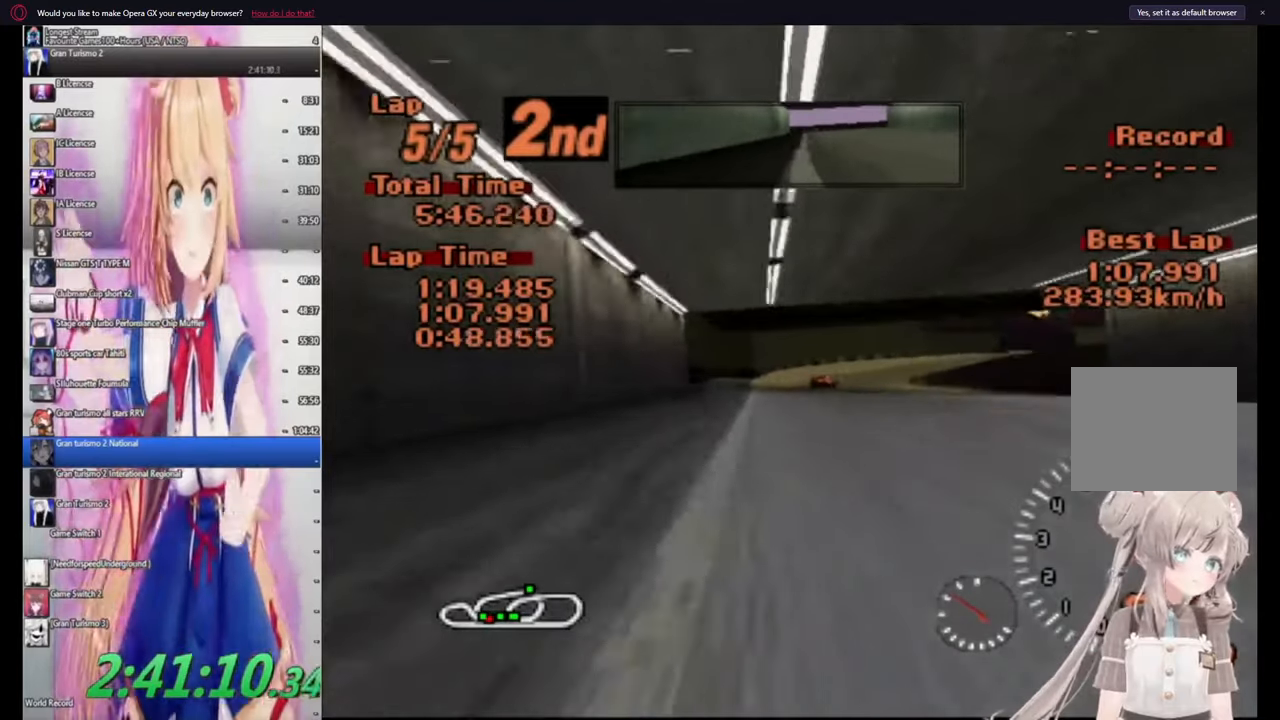
{"buttons": ["SQUARE"], "left_stick": "up-right", "events": [[80, "left_stick", "up-right"], [280, "CROSS", "up"], [340, "SQUARE", "down"]]}
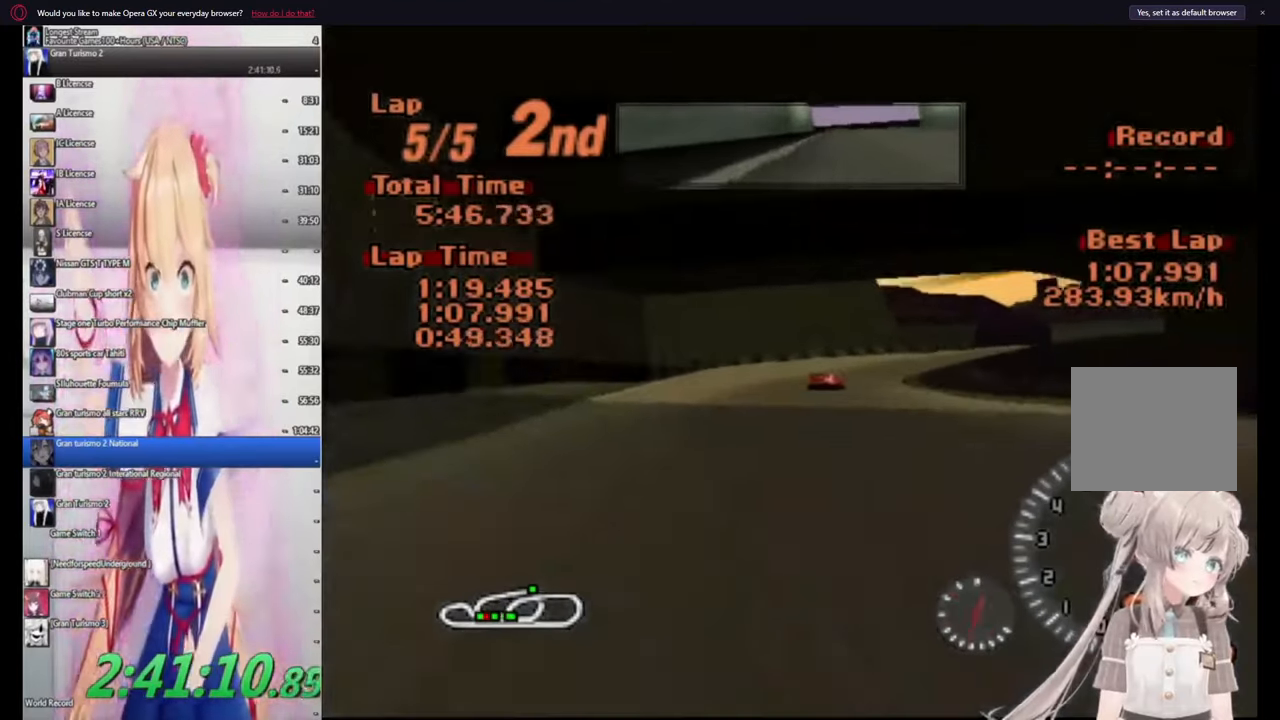
{"buttons": ["CROSS"], "left_stick": "up-right", "events": [[20, "SQUARE", "up"], [100, "SQUARE", "down"], [200, "SQUARE", "up"], [280, "SQUARE", "down"], [340, "SQUARE", "up"], [460, "CROSS", "down"]]}
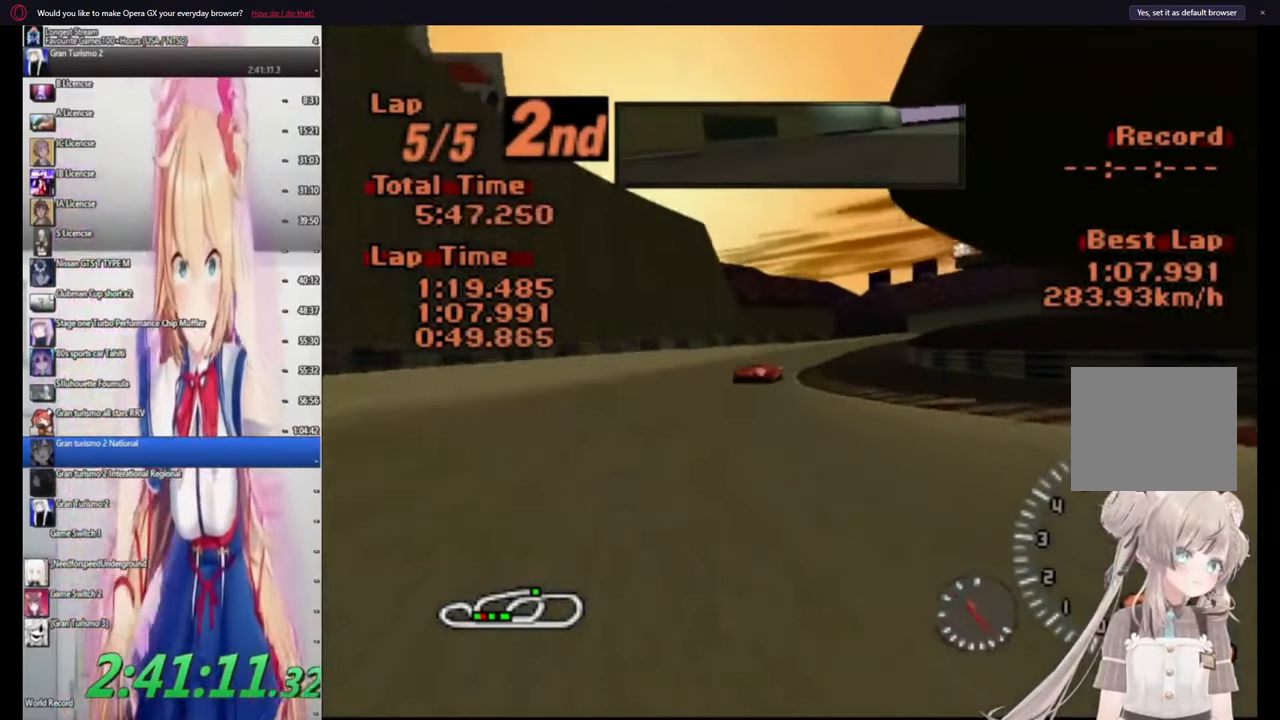
{"buttons": ["CROSS"], "left_stick": "up", "events": [[400, "left_stick", "up"]]}
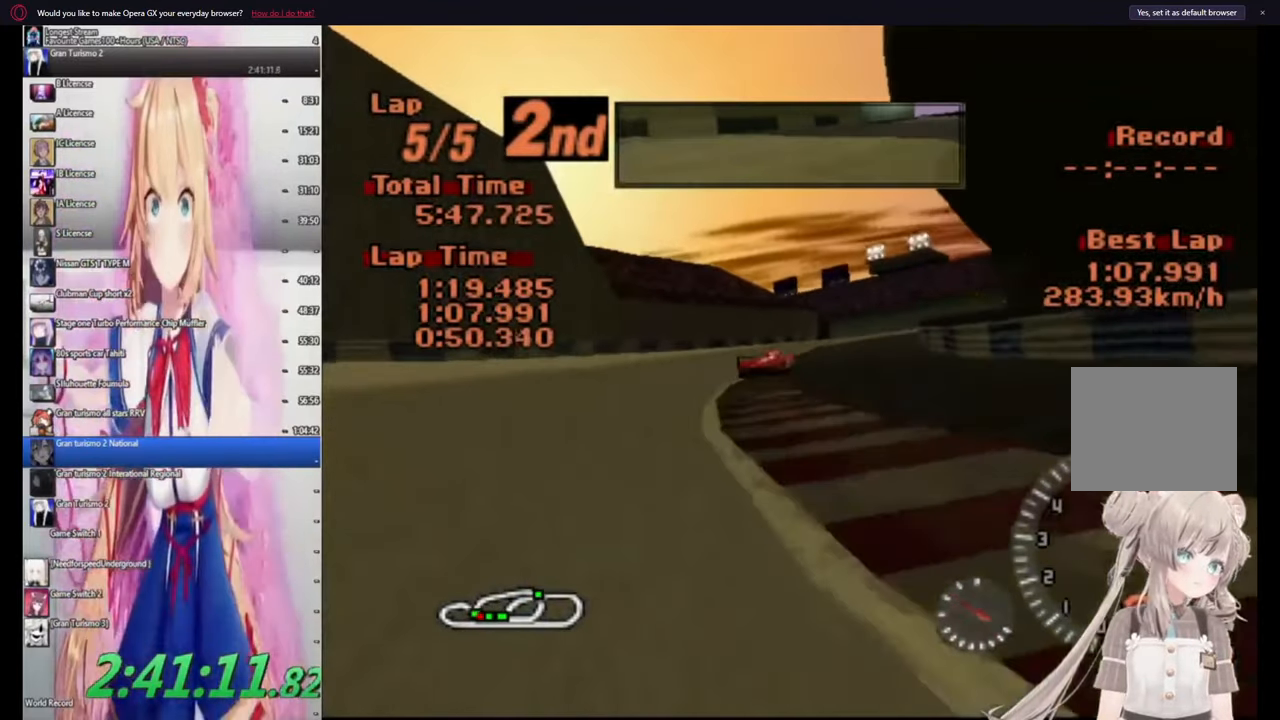
{"buttons": [], "left_stick": "up-right", "events": [[60, "left_stick", "up-right"], [320, "CROSS", "up"], [440, "CROSS", "down"], [500, "CROSS", "up"]]}